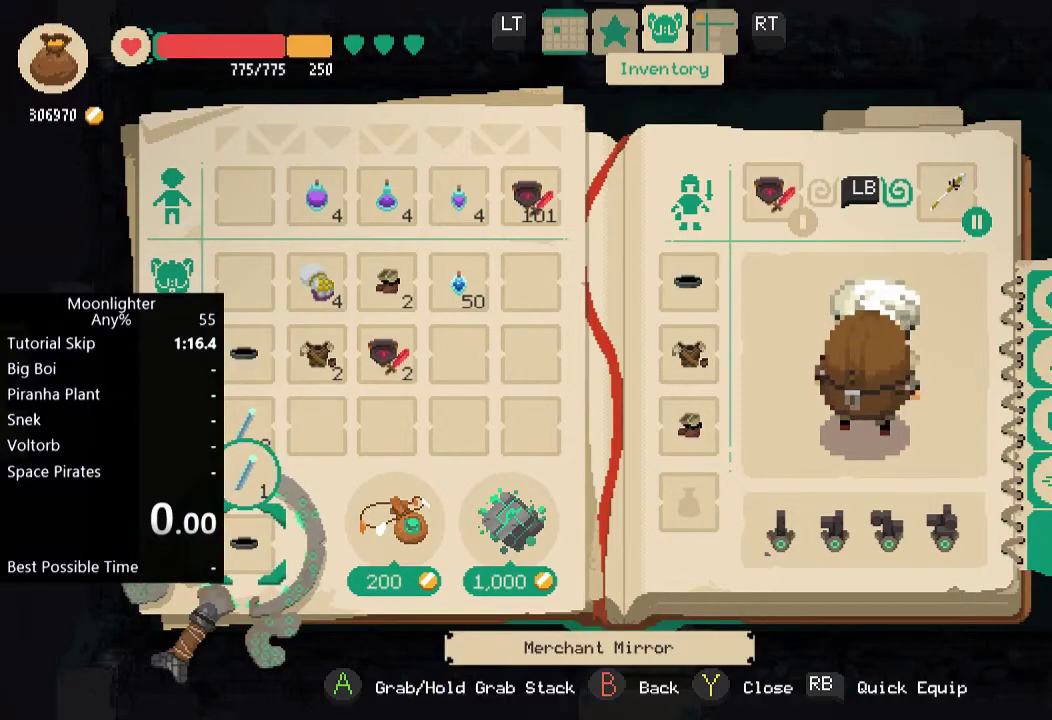
Gameplay with a controller (Xbox layout); each line is a JSON object with the inputs held at the frame after it. "events" lists button and stick changes between this image and that frame as [ms after this image, input, new state], when the widget could be followed in between. Not read: R3 right_stick.
{"buttons": [], "left_stick": "center", "events": [[67, "A", "up"]]}
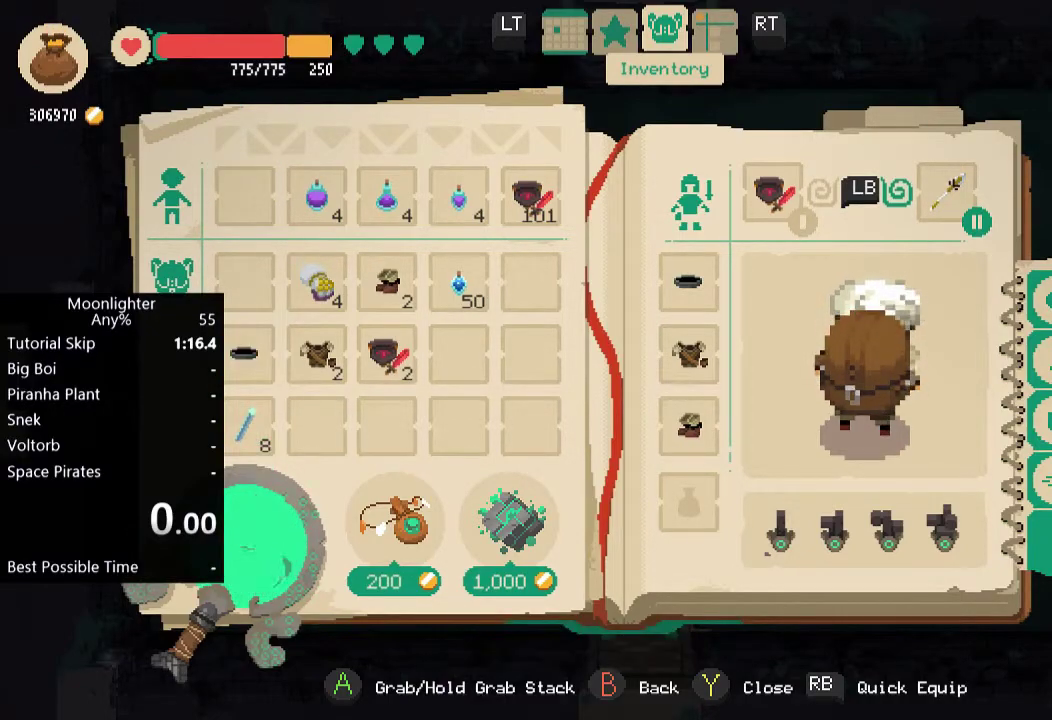
{"buttons": [], "left_stick": "center", "events": []}
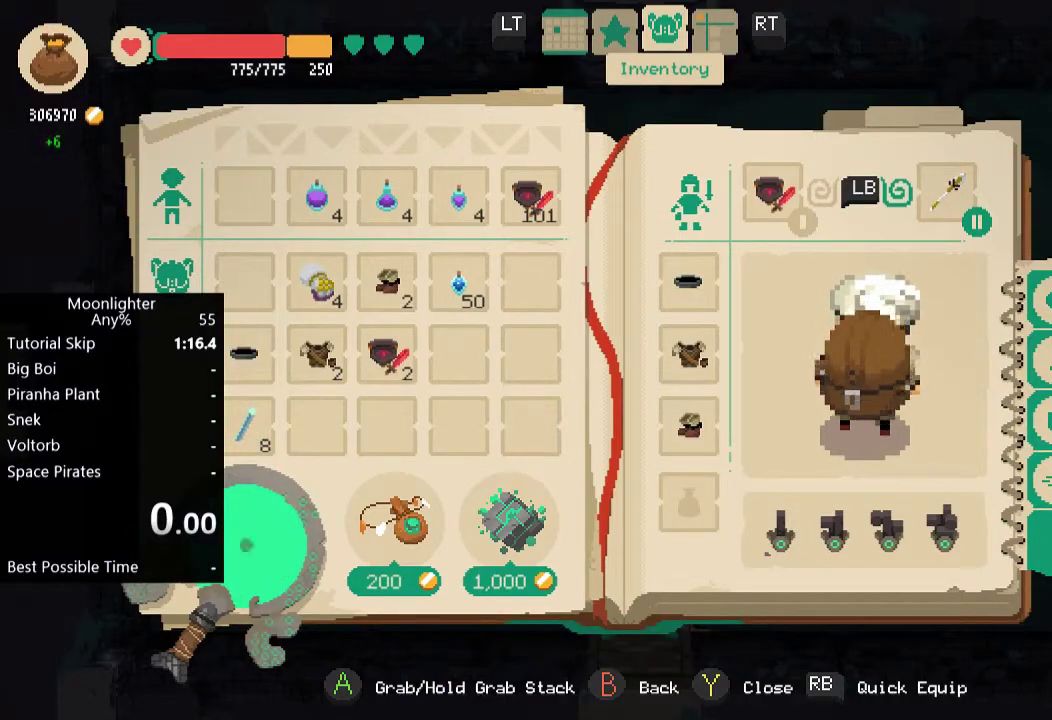
{"buttons": ["DPAD_UP"], "left_stick": "center", "events": [[100, "DPAD_UP", "down"], [167, "DPAD_UP", "up"], [267, "DPAD_UP", "down"], [334, "DPAD_UP", "up"], [401, "DPAD_UP", "down"]]}
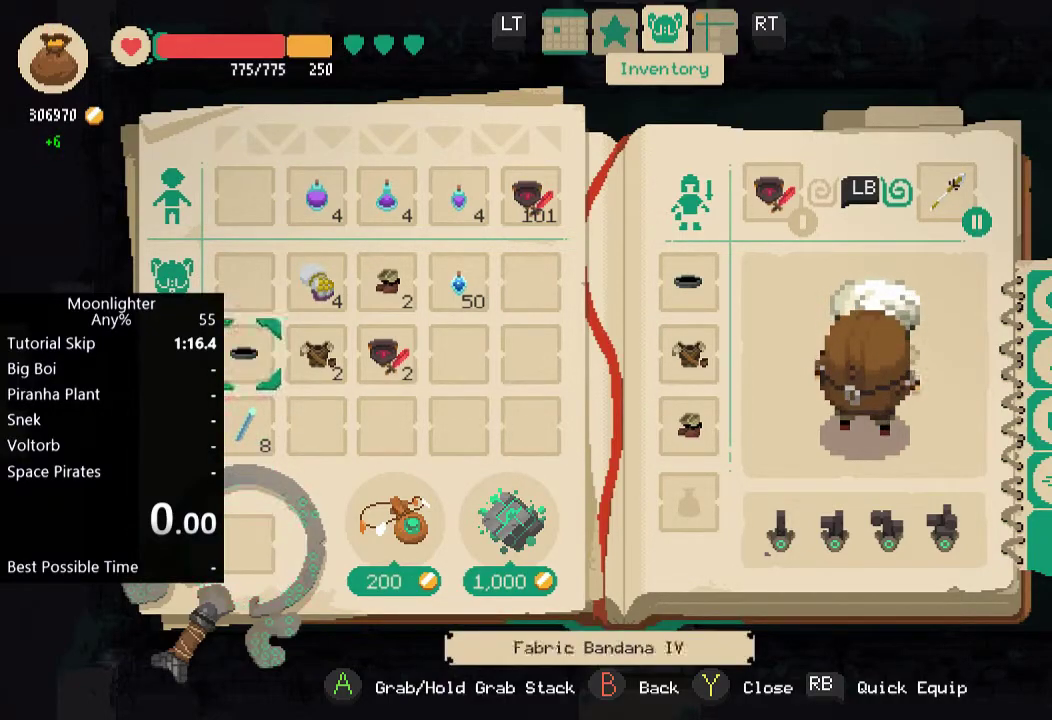
{"buttons": [], "left_stick": "center", "events": [[17, "DPAD_UP", "up"], [84, "DPAD_UP", "down"], [184, "DPAD_UP", "up"], [317, "DPAD_RIGHT", "down"], [384, "DPAD_RIGHT", "up"]]}
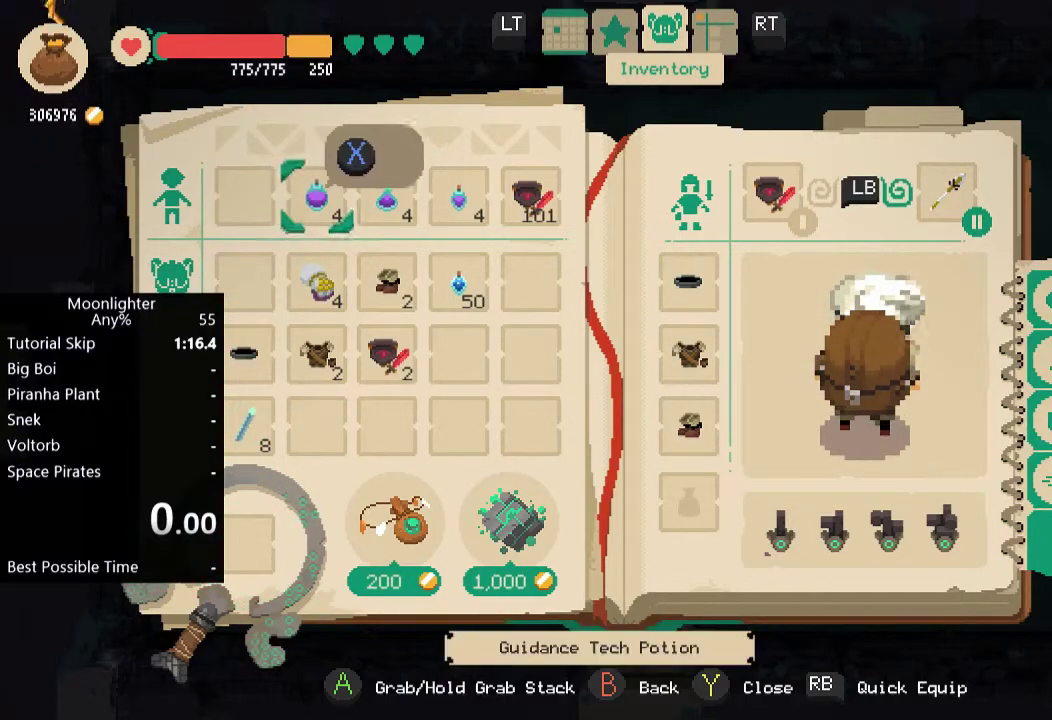
{"buttons": [], "left_stick": "center", "events": [[50, "A", "down"], [116, "A", "up"], [250, "A", "down"], [317, "A", "up"], [417, "A", "down"], [483, "A", "up"]]}
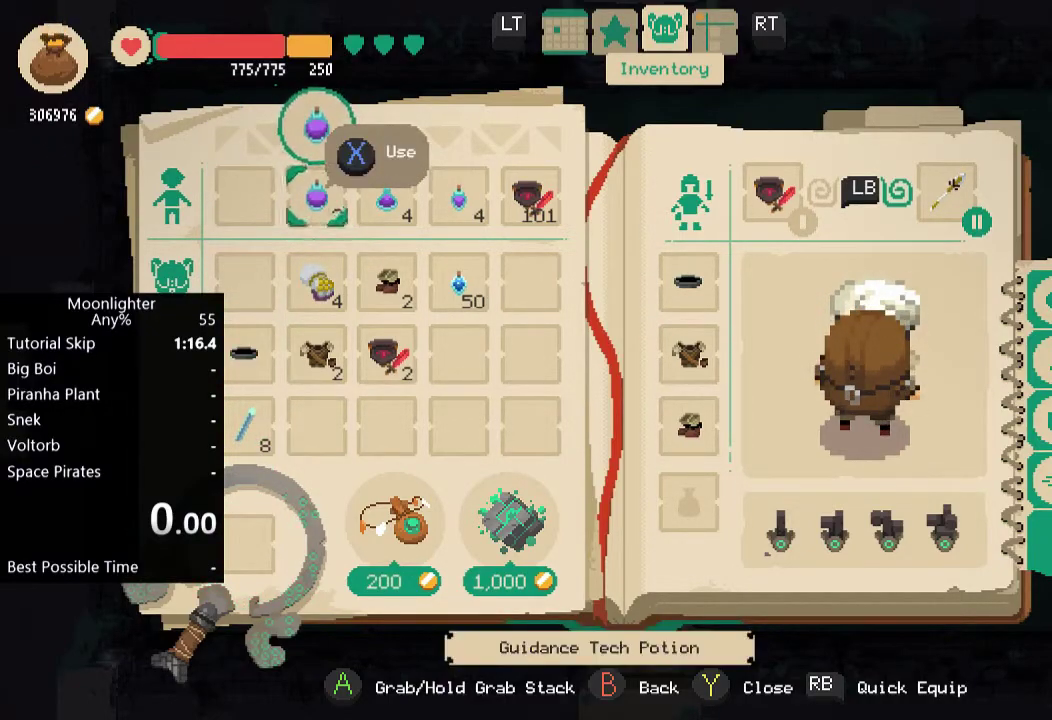
{"buttons": ["DPAD_LEFT"], "left_stick": "center", "events": [[84, "A", "down"], [150, "A", "up"], [384, "DPAD_LEFT", "down"]]}
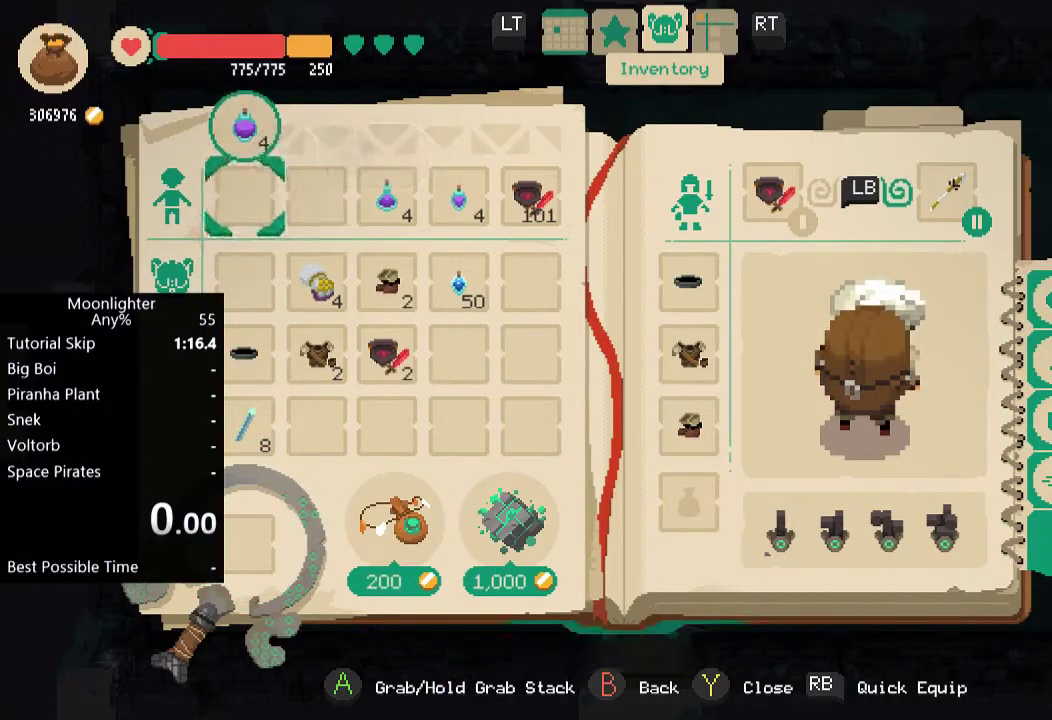
{"buttons": [], "left_stick": "center", "events": [[16, "DPAD_LEFT", "up"]]}
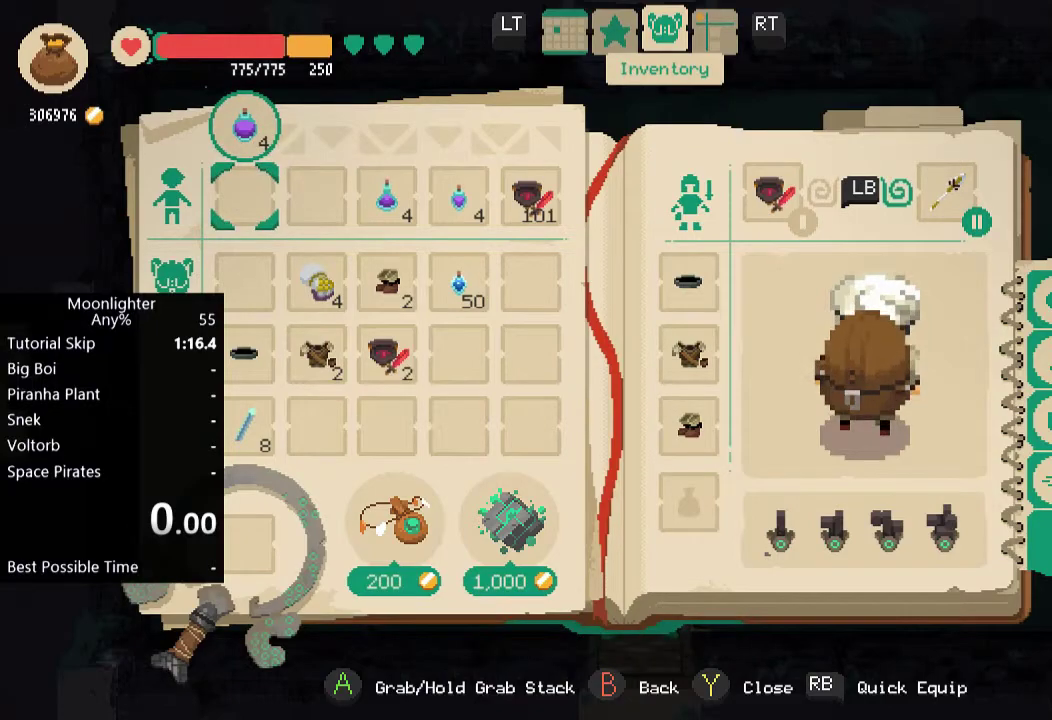
{"buttons": ["A", "DPAD_UP"], "left_stick": "center", "events": [[451, "A", "down"], [484, "DPAD_UP", "down"]]}
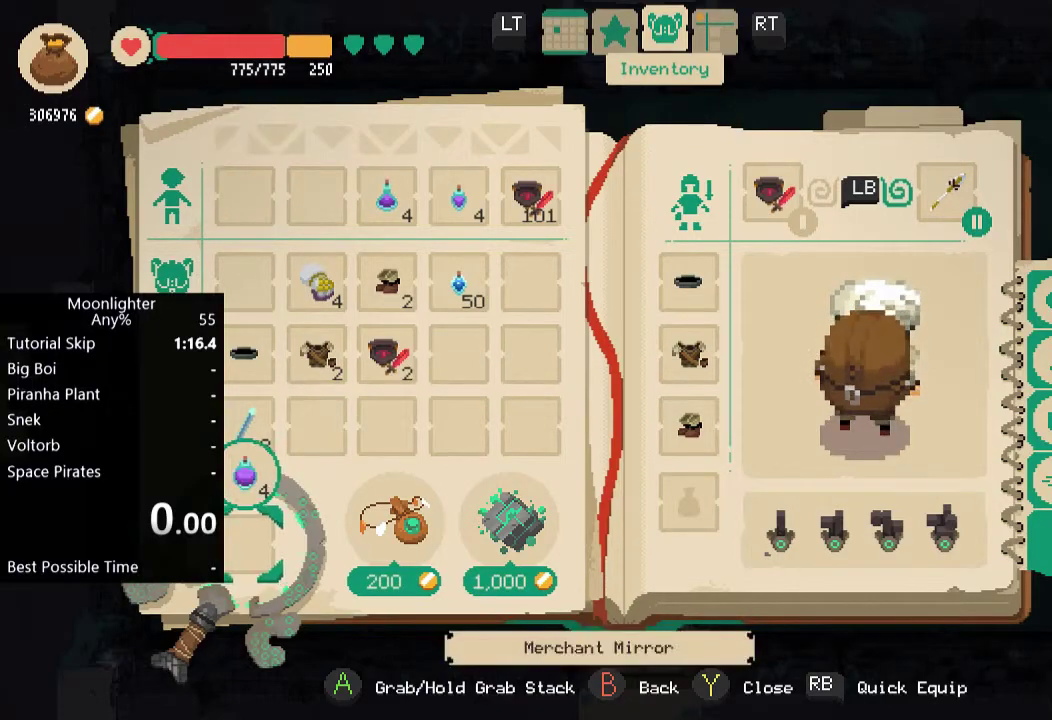
{"buttons": [], "left_stick": "center", "events": [[16, "A", "up"], [50, "DPAD_UP", "up"], [116, "A", "down"], [183, "A", "up"]]}
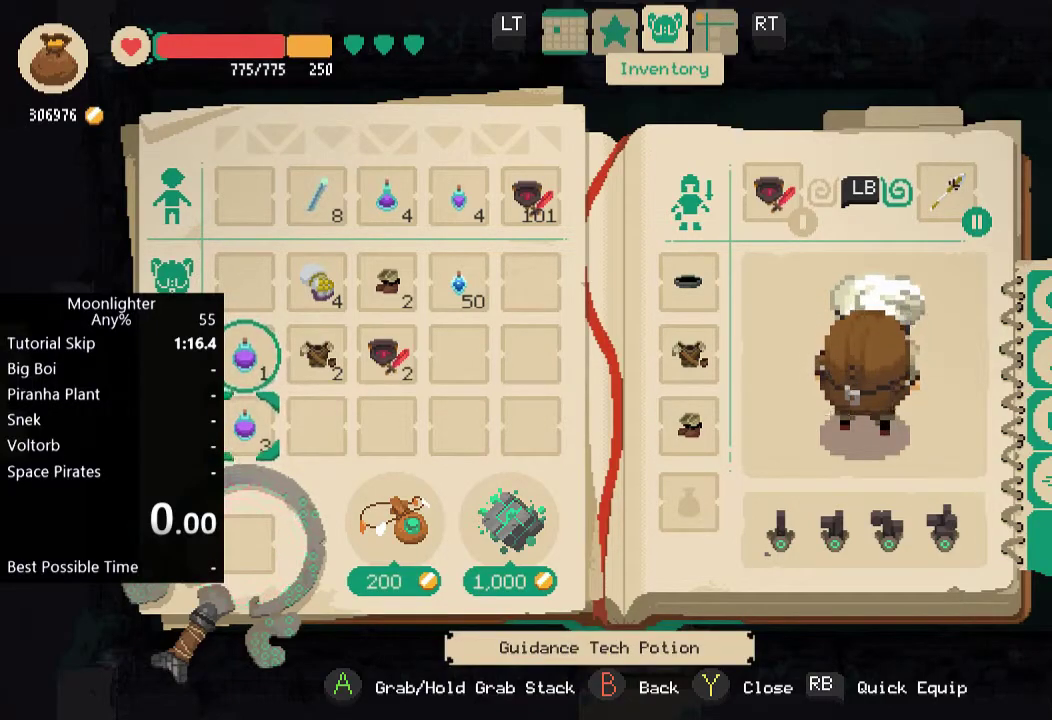
{"buttons": [], "left_stick": "center", "events": [[250, "A", "down"], [317, "A", "up"], [417, "A", "down"], [484, "A", "up"]]}
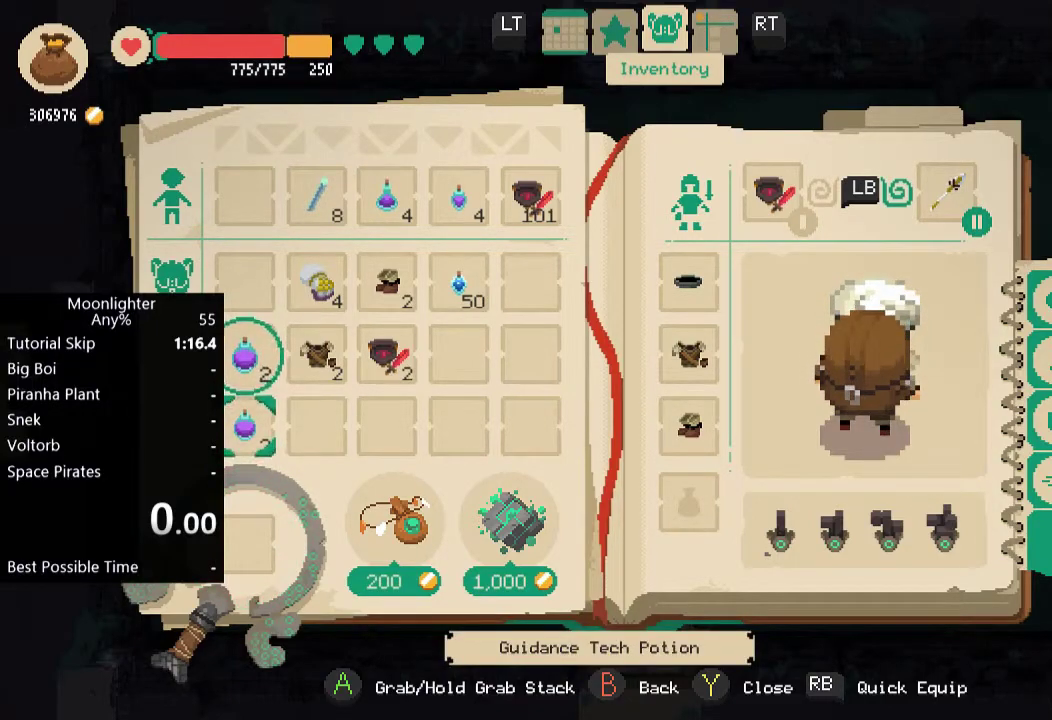
{"buttons": ["DPAD_UP"], "left_stick": "center", "events": [[50, "A", "down"], [116, "A", "up"], [317, "DPAD_UP", "down"], [383, "DPAD_UP", "up"], [450, "DPAD_UP", "down"]]}
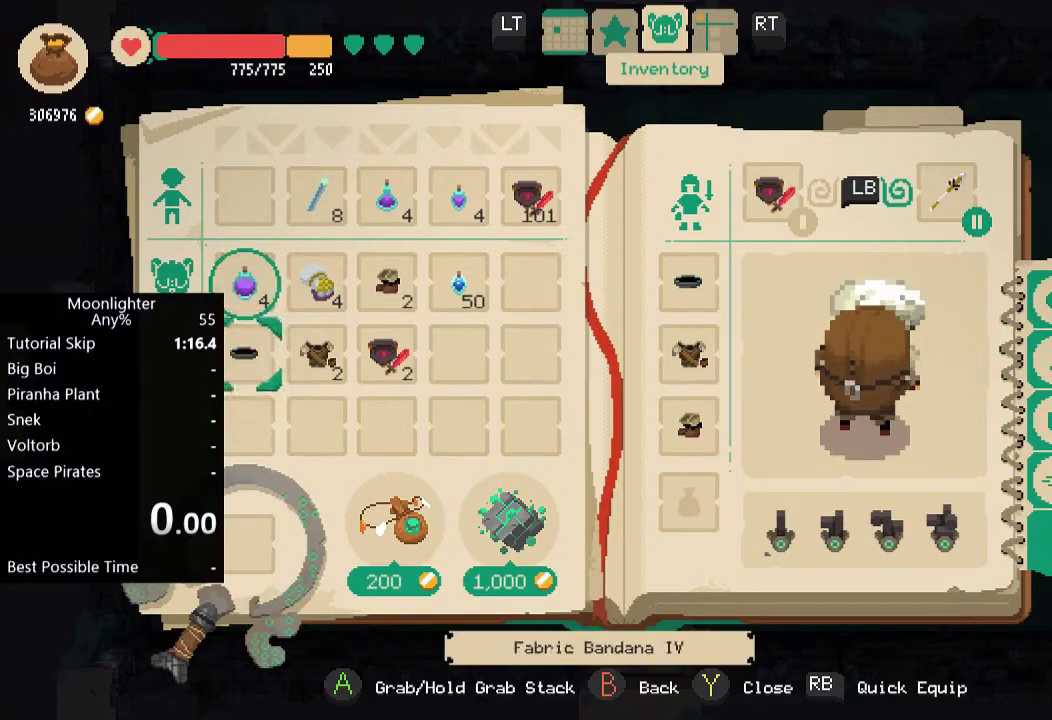
{"buttons": [], "left_stick": "center", "events": [[50, "DPAD_UP", "up"], [150, "DPAD_UP", "down"], [250, "DPAD_UP", "up"], [317, "A", "down"], [384, "A", "up"]]}
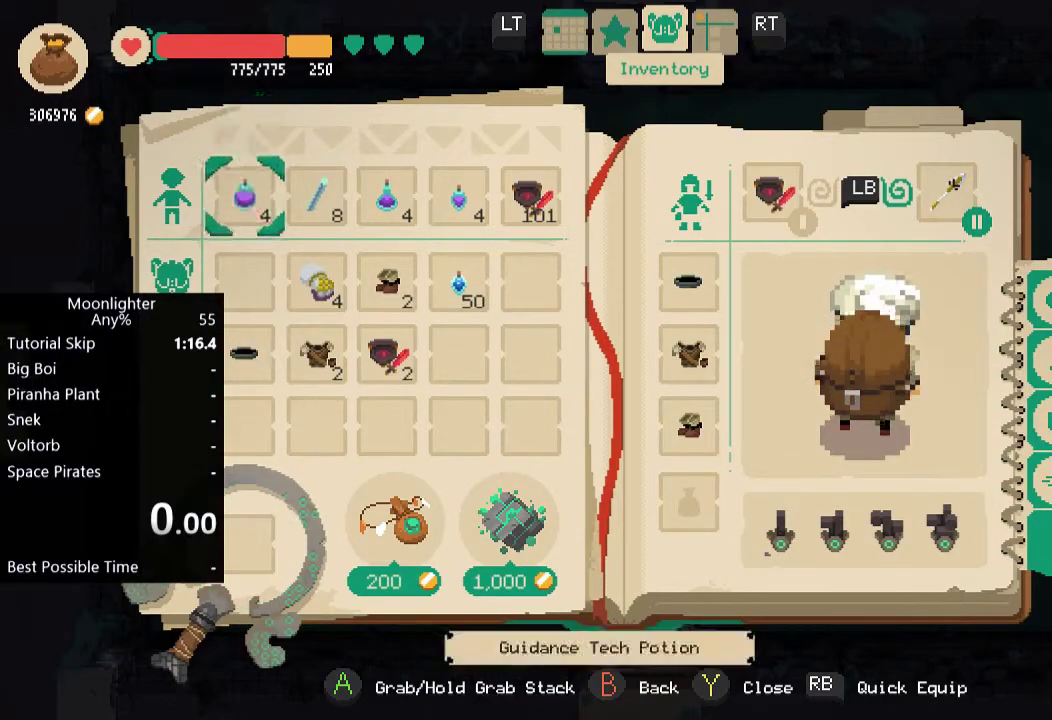
{"buttons": ["A"], "left_stick": "center", "events": [[16, "DPAD_RIGHT", "down"], [116, "DPAD_RIGHT", "up"], [150, "A", "down"]]}
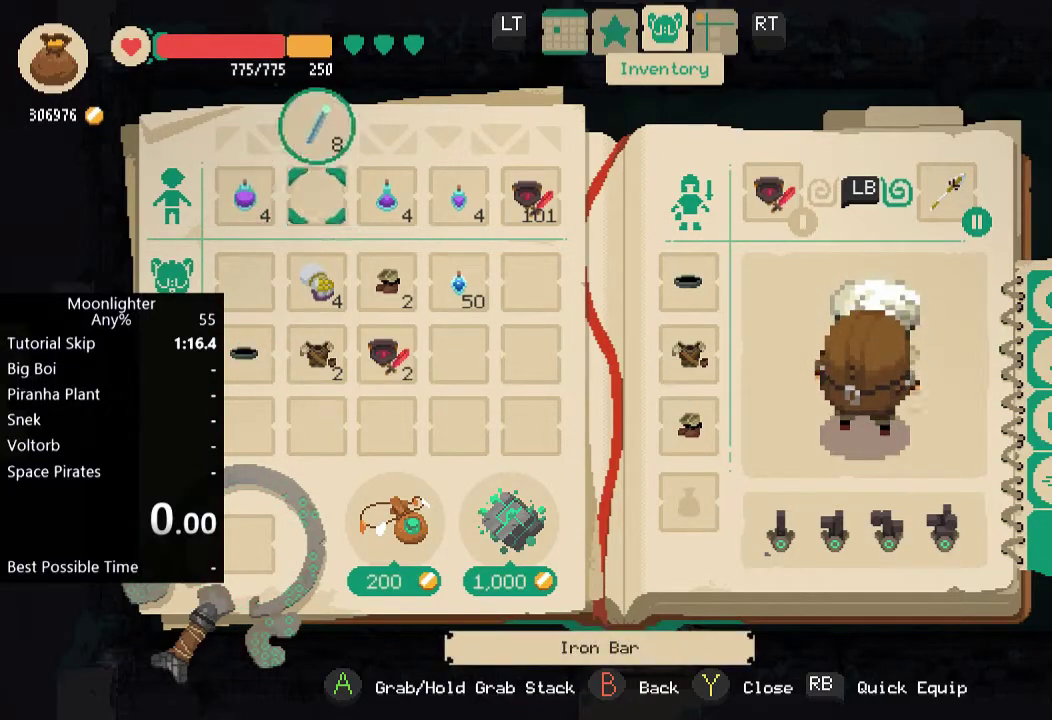
{"buttons": [], "left_stick": "center", "events": [[84, "A", "up"], [117, "DPAD_DOWN", "down"], [184, "DPAD_DOWN", "up"]]}
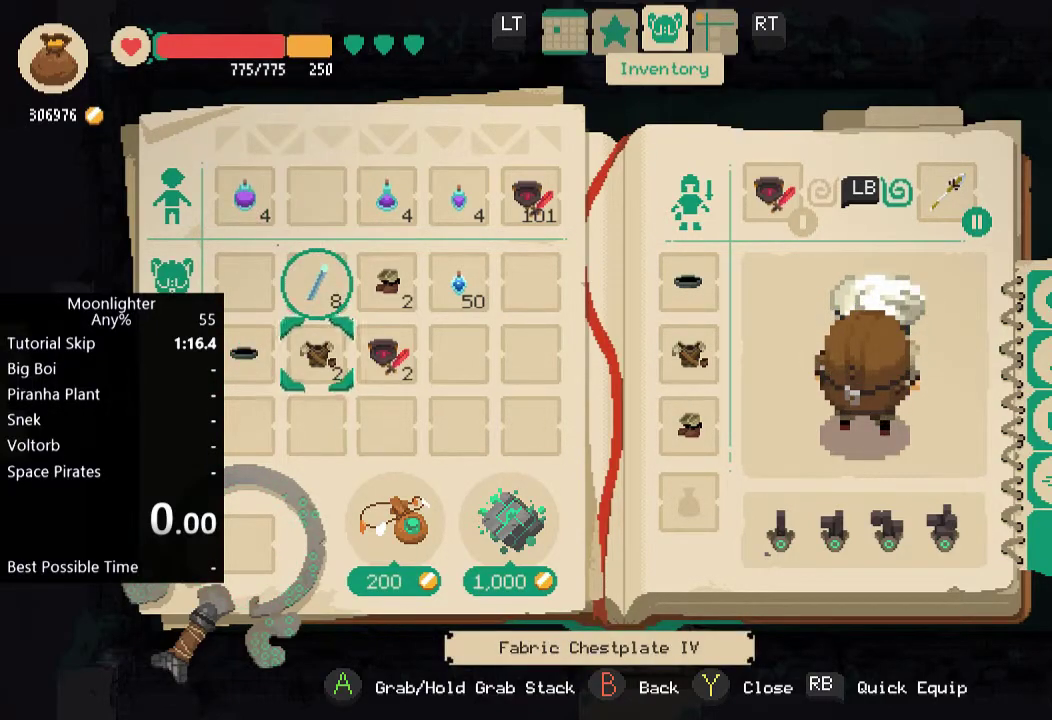
{"buttons": ["DPAD_UP"], "left_stick": "center", "events": [[150, "DPAD_LEFT", "down"], [217, "A", "down"], [217, "DPAD_LEFT", "up"], [317, "A", "up"], [450, "DPAD_UP", "down"]]}
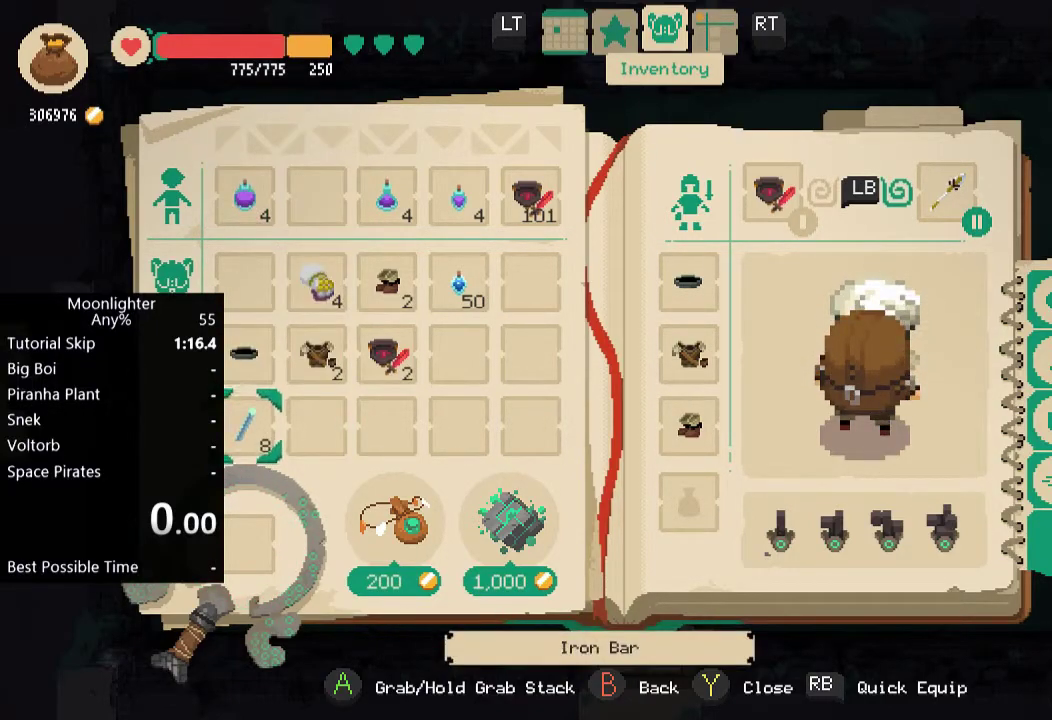
{"buttons": [], "left_stick": "center", "events": [[17, "DPAD_UP", "up"], [117, "DPAD_UP", "down"], [184, "DPAD_UP", "up"], [284, "DPAD_UP", "down"], [351, "DPAD_UP", "up"]]}
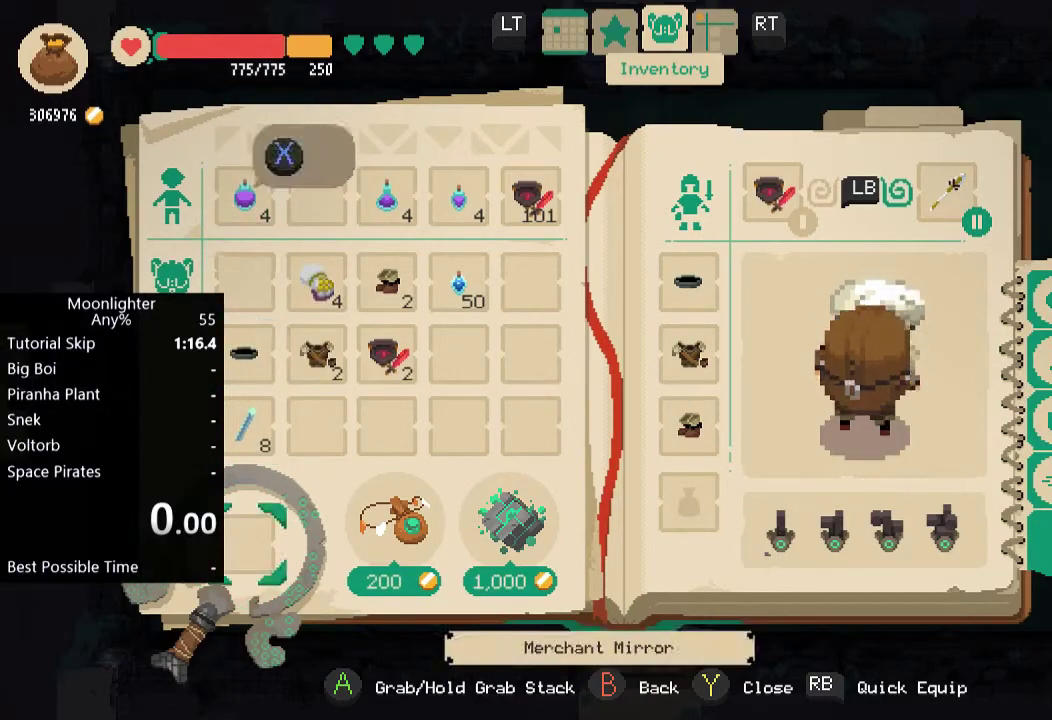
{"buttons": [], "left_stick": "center", "events": [[217, "DPAD_DOWN", "down"], [317, "DPAD_DOWN", "up"]]}
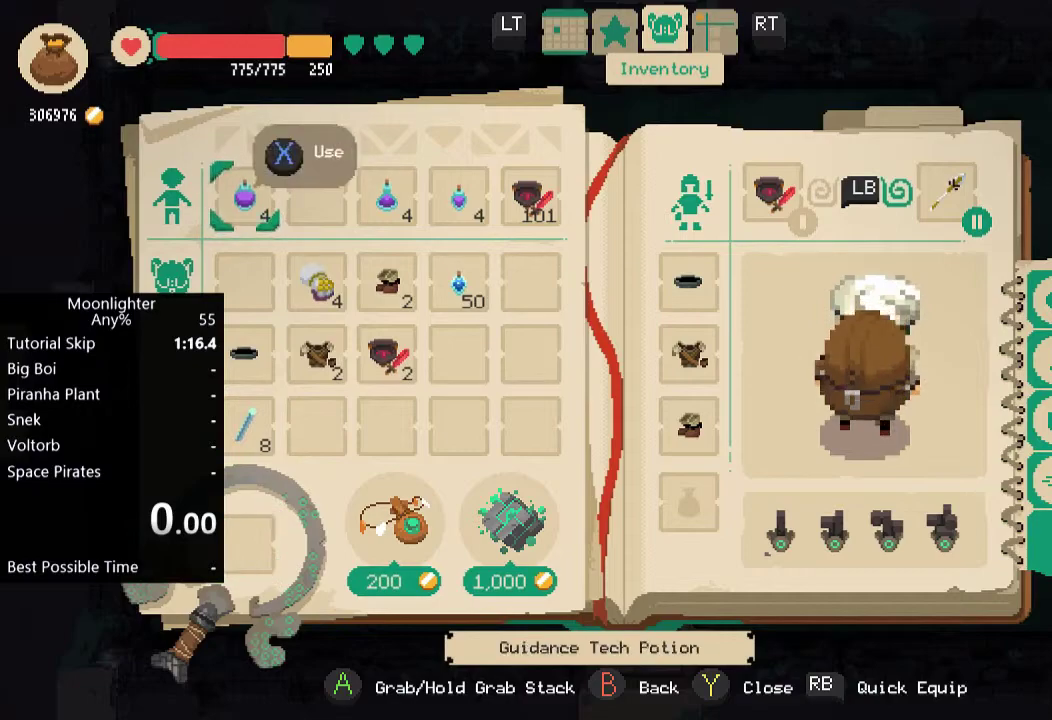
{"buttons": [], "left_stick": "center", "events": [[17, "A", "down"], [84, "A", "up"], [351, "A", "down"], [451, "A", "up"]]}
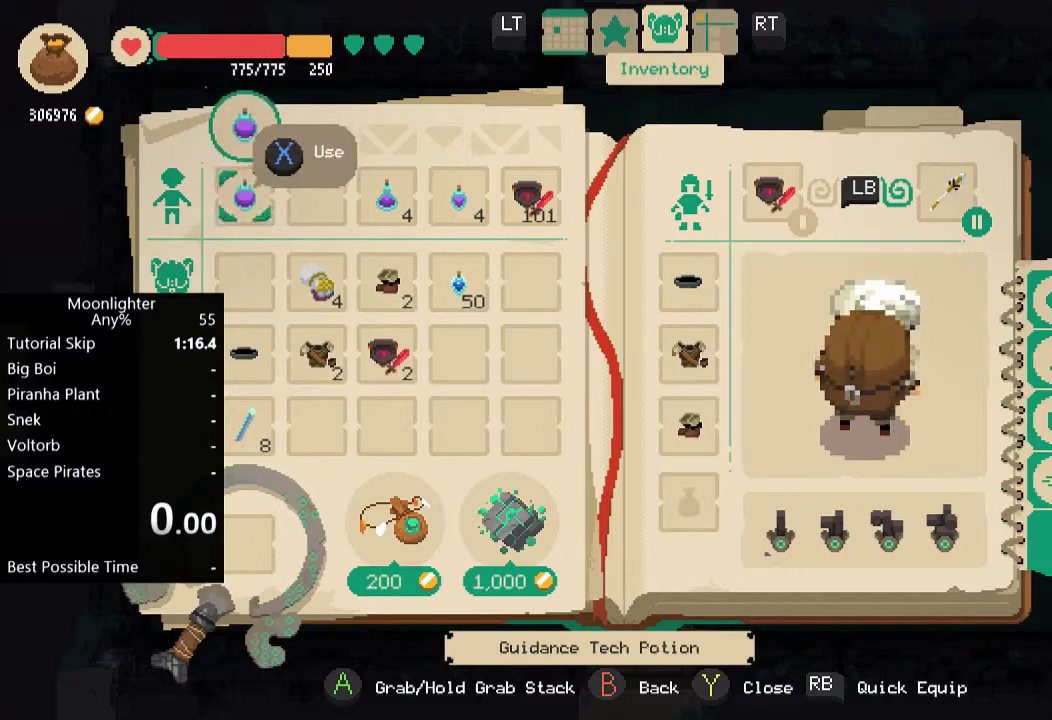
{"buttons": [], "left_stick": "center", "events": [[16, "A", "down"], [83, "A", "up"]]}
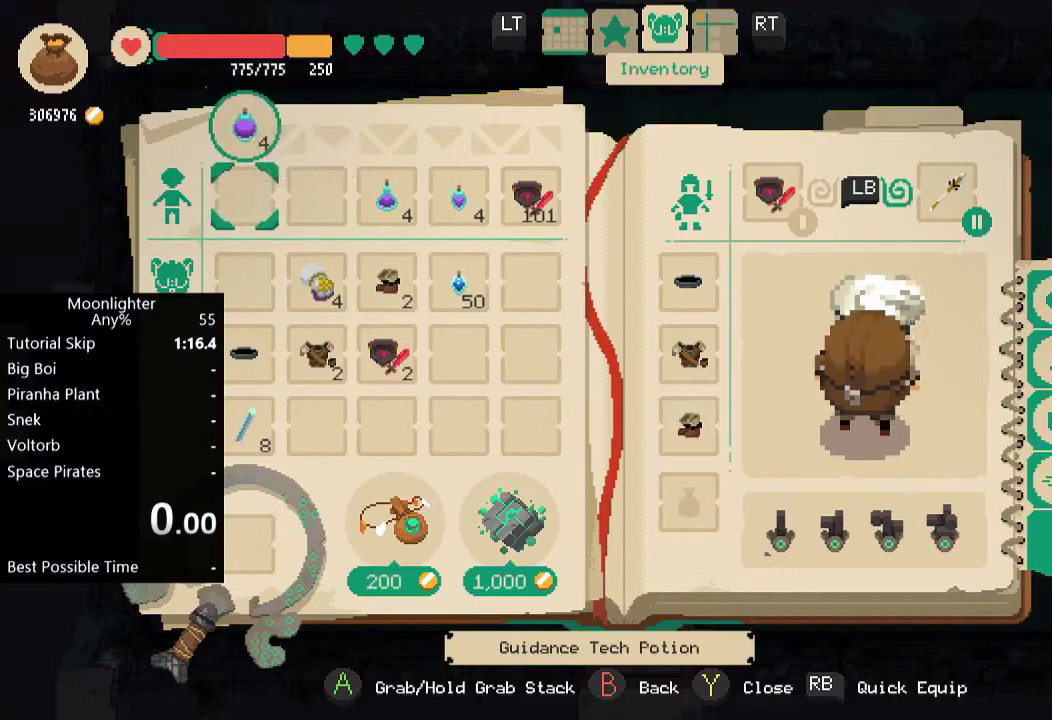
{"buttons": [], "left_stick": "center", "events": [[217, "DPAD_UP", "down"], [284, "DPAD_UP", "up"], [351, "DPAD_UP", "down"], [417, "A", "down"], [417, "DPAD_UP", "up"], [484, "A", "up"]]}
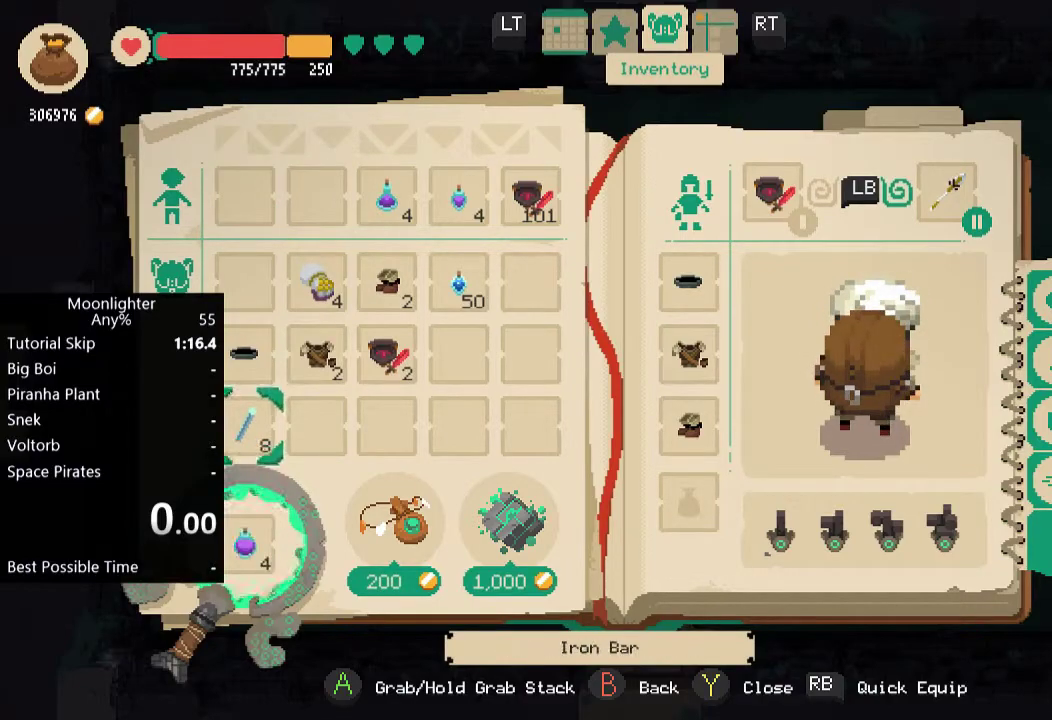
{"buttons": [], "left_stick": "center", "events": []}
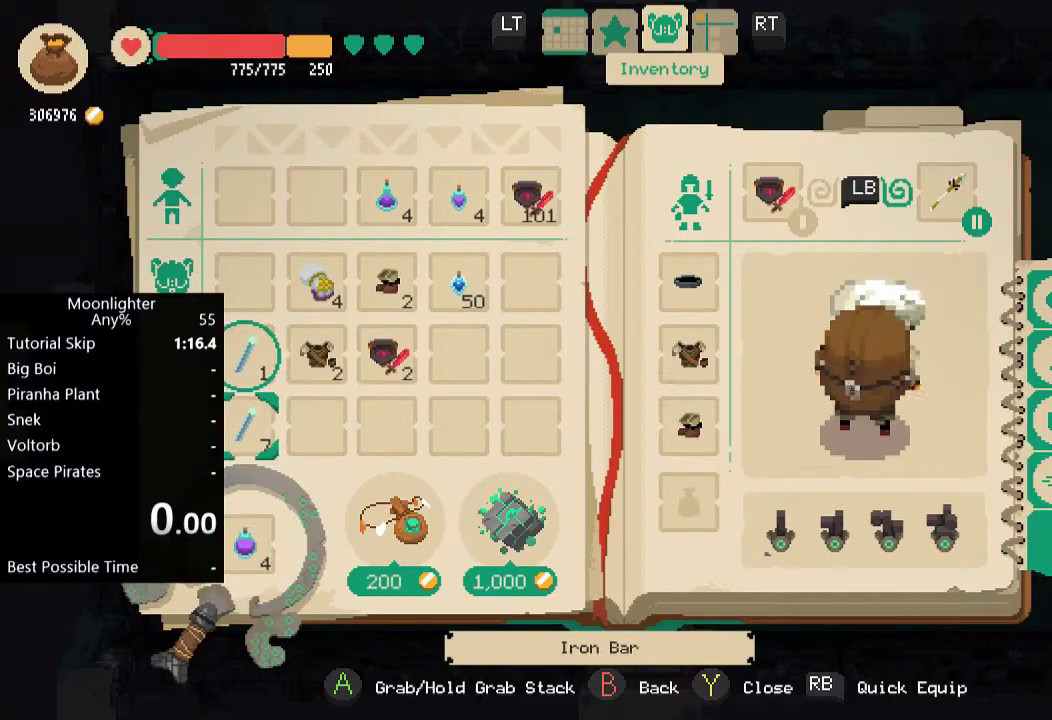
{"buttons": [], "left_stick": "center", "events": [[217, "DPAD_DOWN", "down"], [284, "A", "down"], [284, "DPAD_DOWN", "up"], [351, "A", "up"]]}